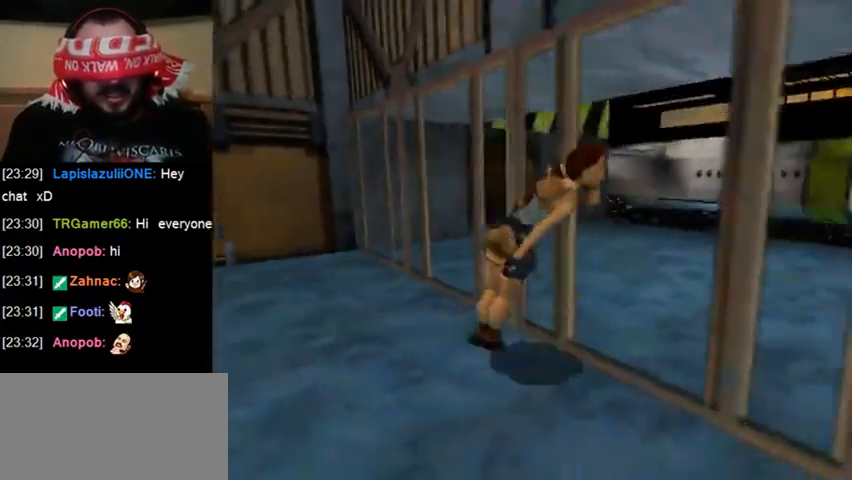
Gameplay with keyboard; each line is a JSON object with the keys held at the frame after it. "events" lists presses ("down") and releases ("up") of "0", "1", "2", "3", "4", "5", "6", "7", "8", "9", "act", "crouch", "dash", "down", "flare", "gun", "inv", "jump", "left", "right", "roll", "sl", "sr", "up" and "walk" between this image and that frame as [ms after this image, input, new state], when the widget could be followed in between. No other keys are recorded. Mouse input is not recorded. Key names are as the overlay labels them; some are game actions (e.g. jump) rather than physical keys. Not read: other_keys.
{"keys": ["jump", "right"], "events": []}
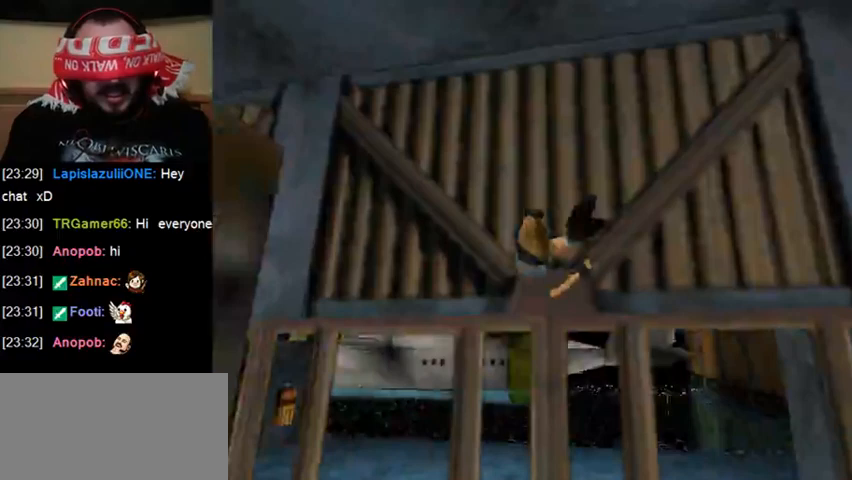
{"keys": ["jump", "right"], "events": []}
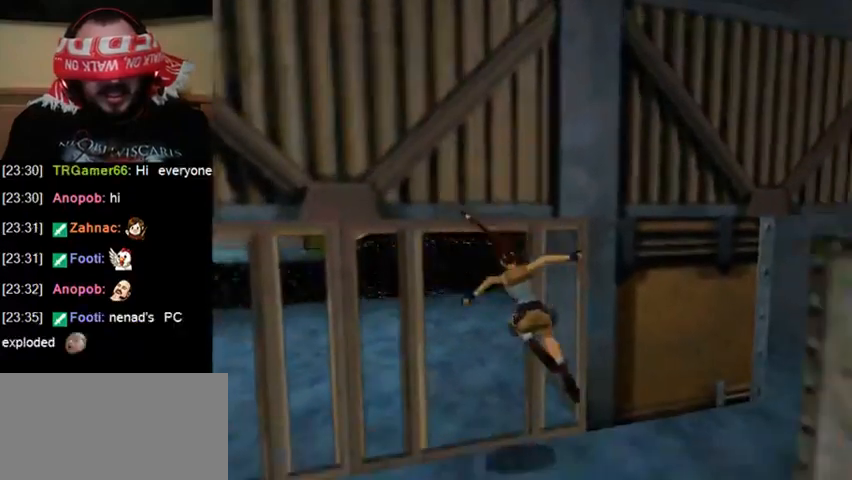
{"keys": ["jump", "right"], "events": []}
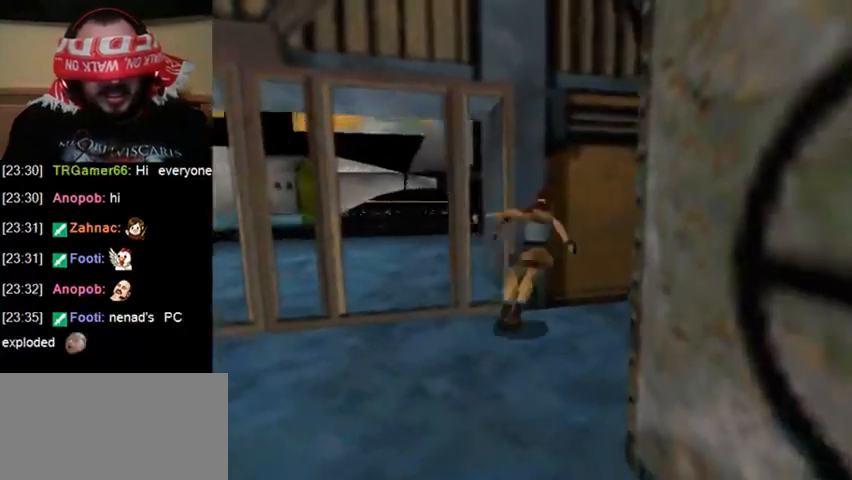
{"keys": [], "events": [[267, "right", "up"], [300, "jump", "up"]]}
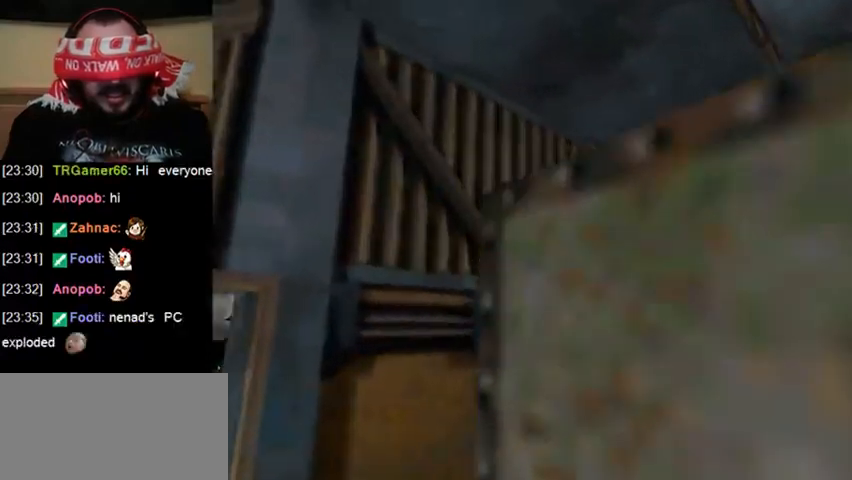
{"keys": [], "events": []}
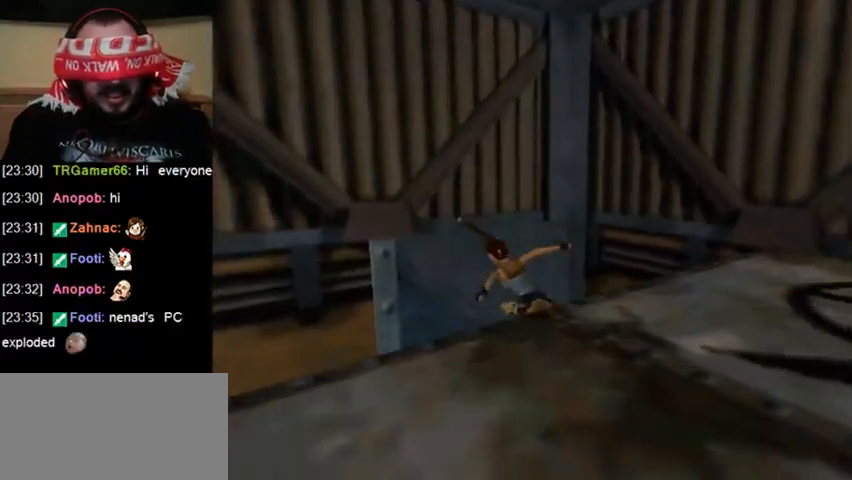
{"keys": ["roll"], "events": [[200, "roll", "down"]]}
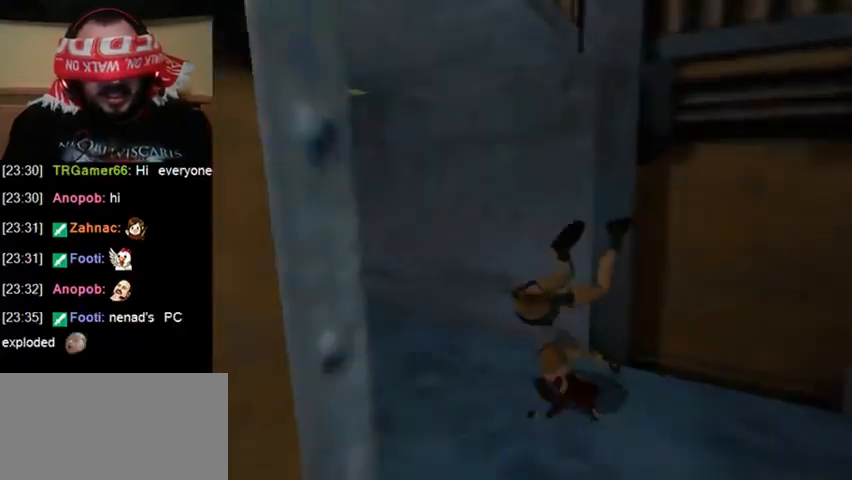
{"keys": [], "events": [[100, "roll", "up"]]}
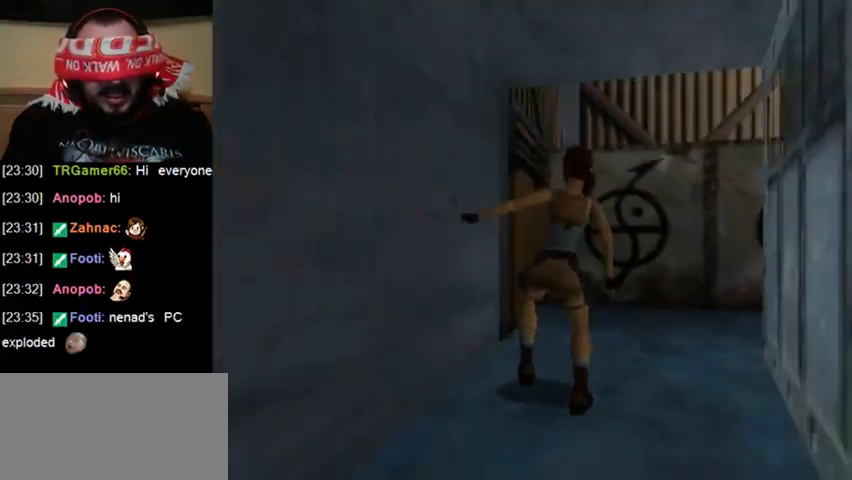
{"keys": [], "events": []}
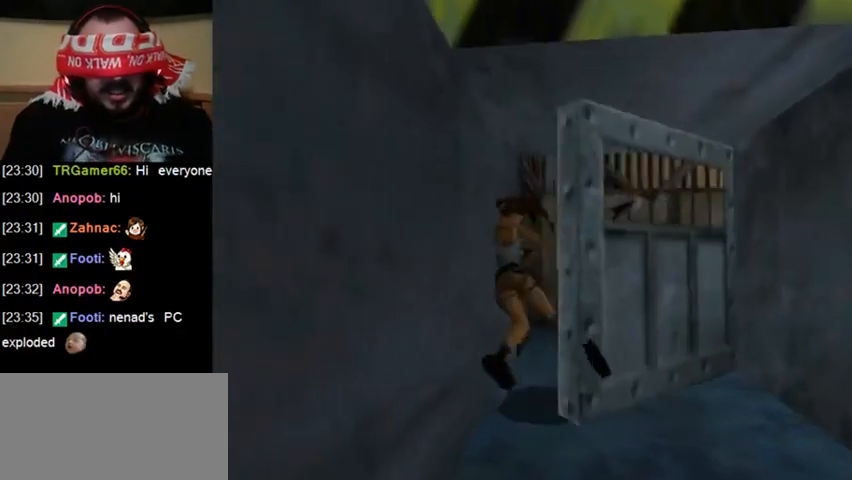
{"keys": [], "events": []}
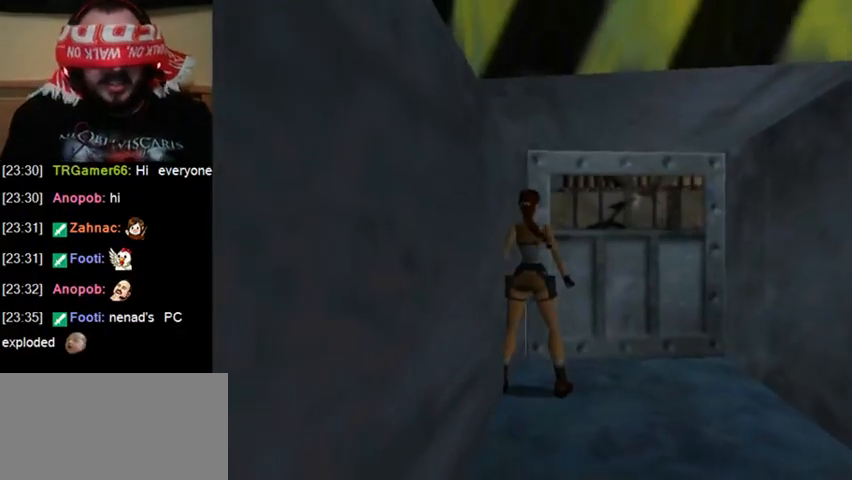
{"keys": [], "events": []}
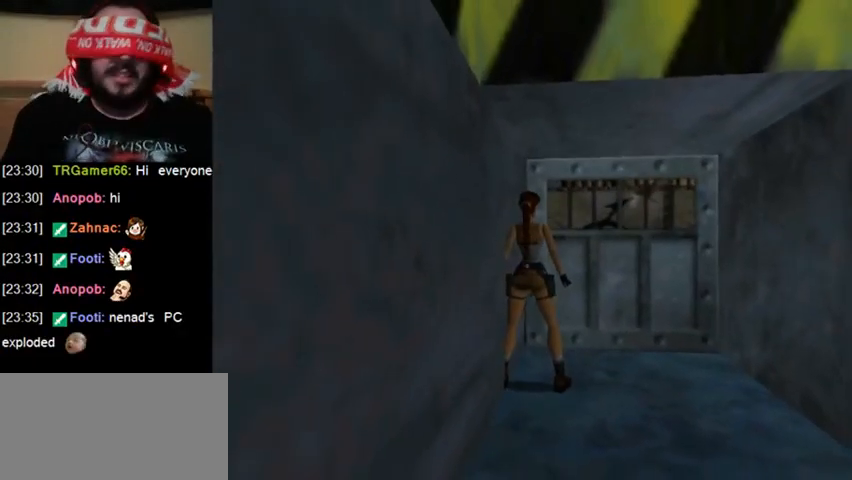
{"keys": ["jump", "right"], "events": [[400, "jump", "down"], [400, "right", "down"]]}
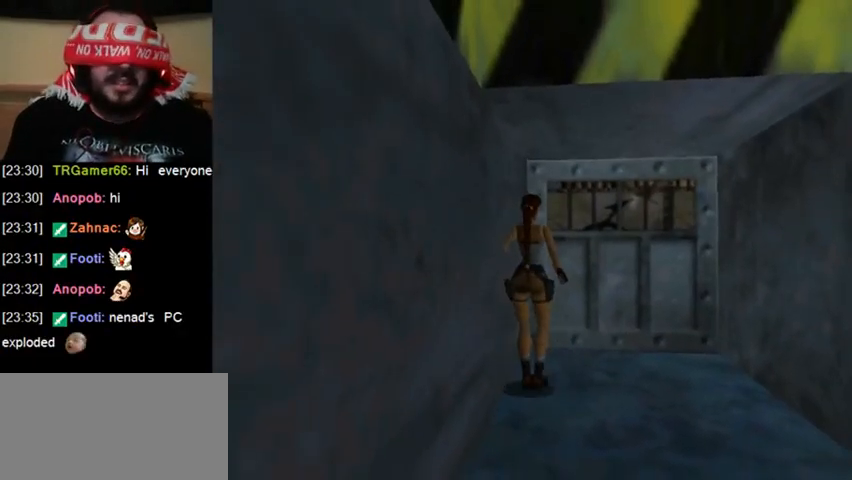
{"keys": [], "events": [[200, "right", "up"], [233, "jump", "up"]]}
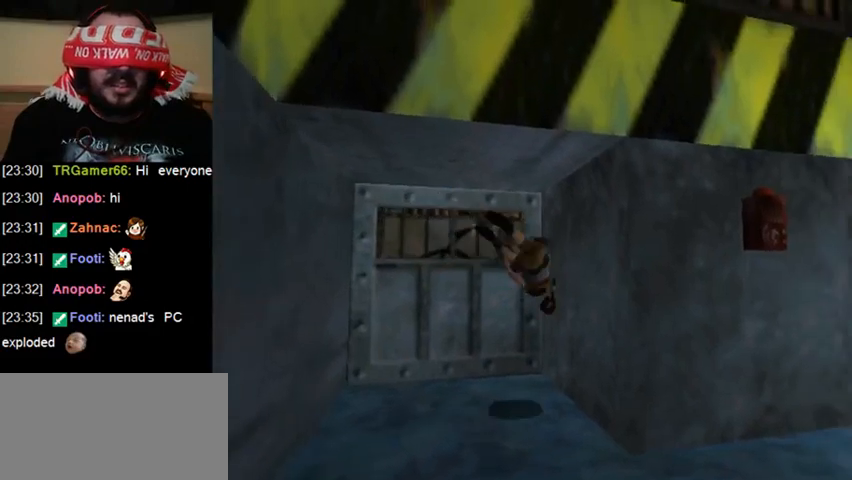
{"keys": [], "events": []}
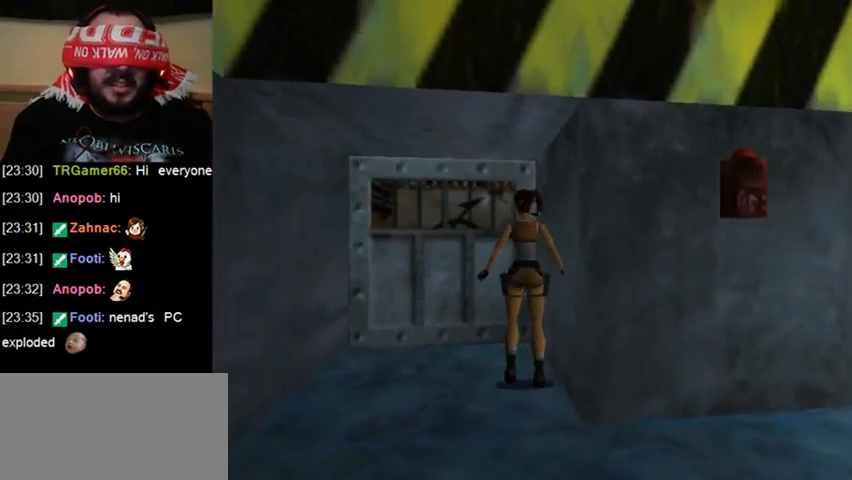
{"keys": [], "events": []}
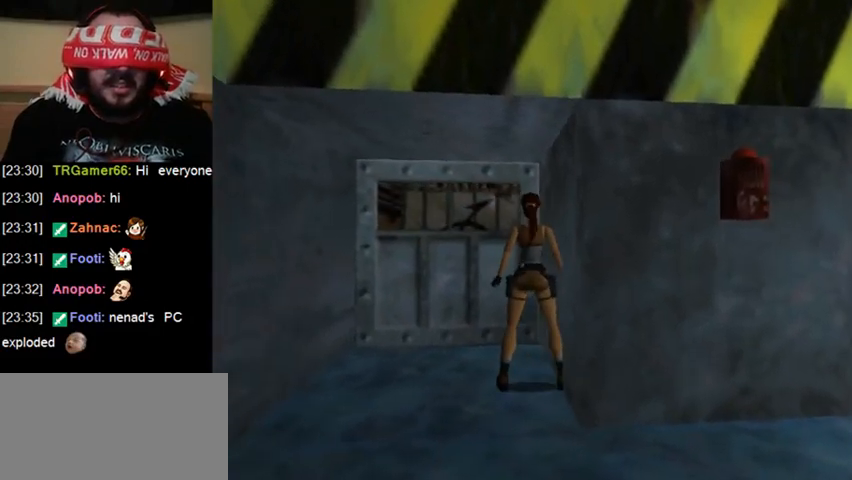
{"keys": [], "events": [[233, "sr", "down"], [467, "sr", "up"]]}
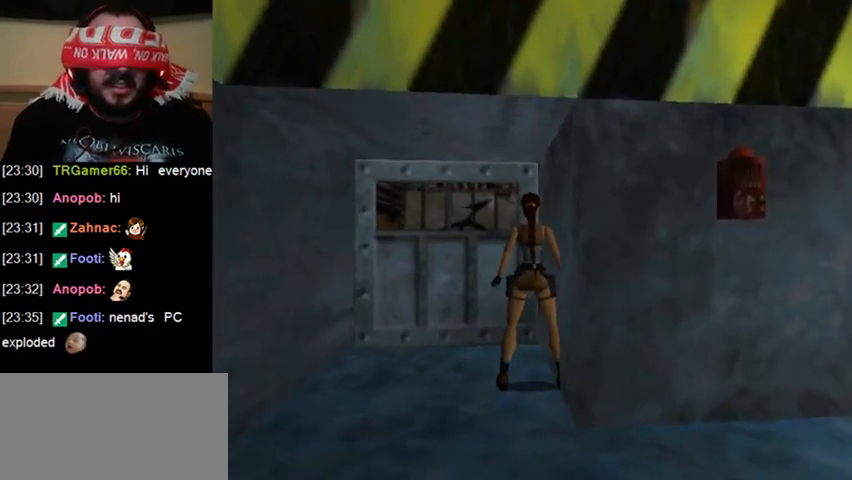
{"keys": [], "events": []}
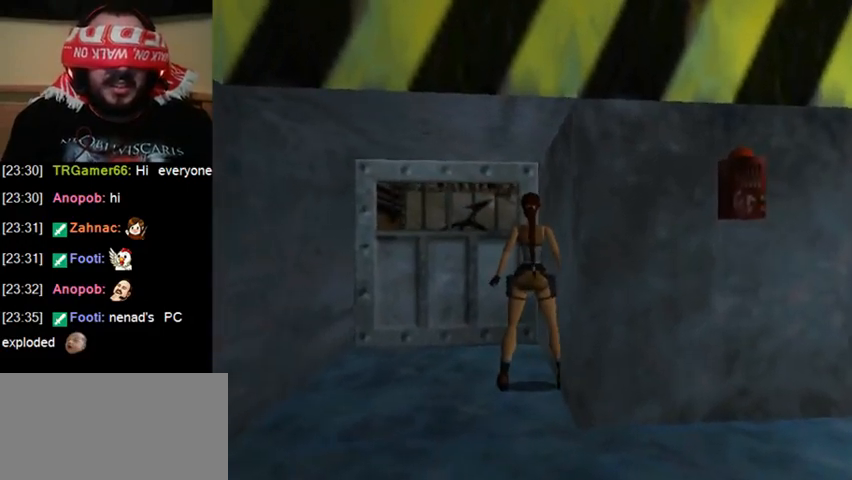
{"keys": [], "events": []}
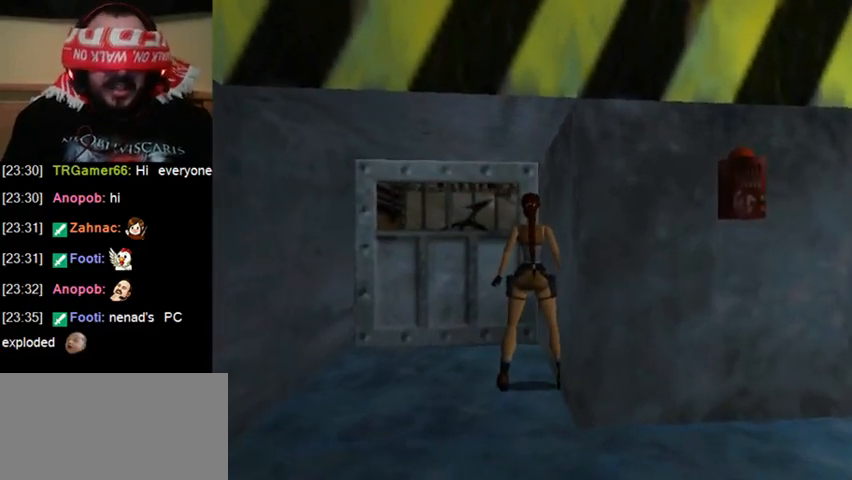
{"keys": [], "events": []}
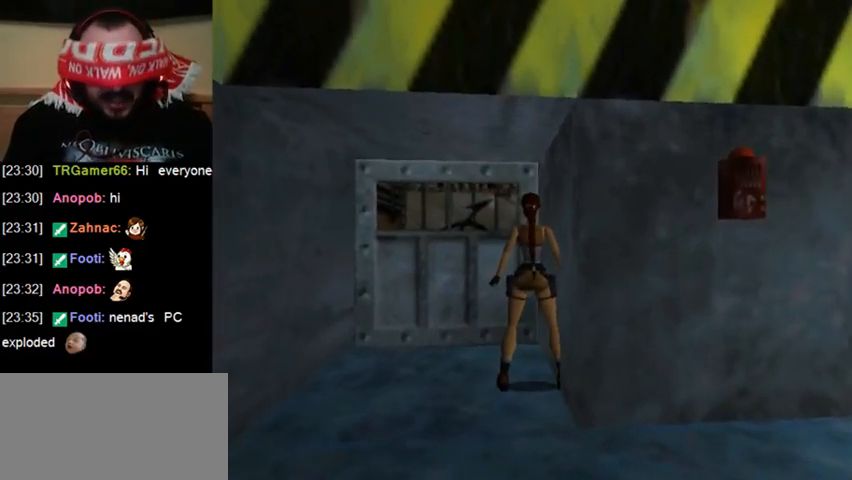
{"keys": [], "events": []}
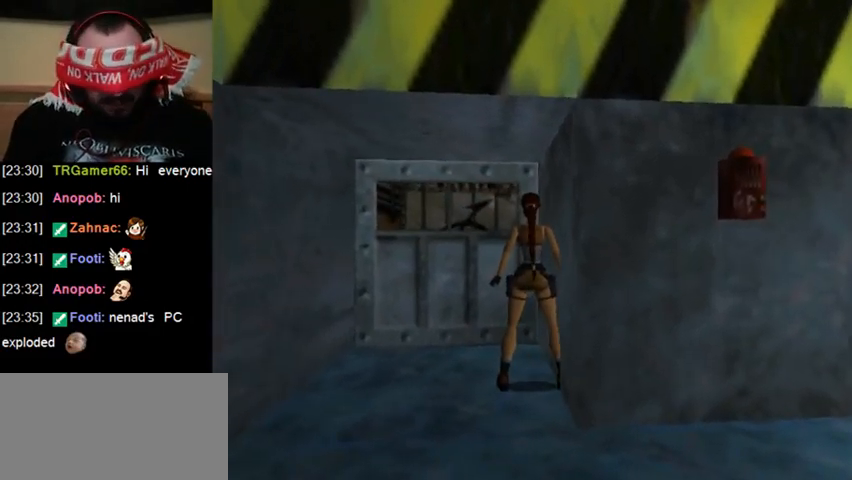
{"keys": [], "events": []}
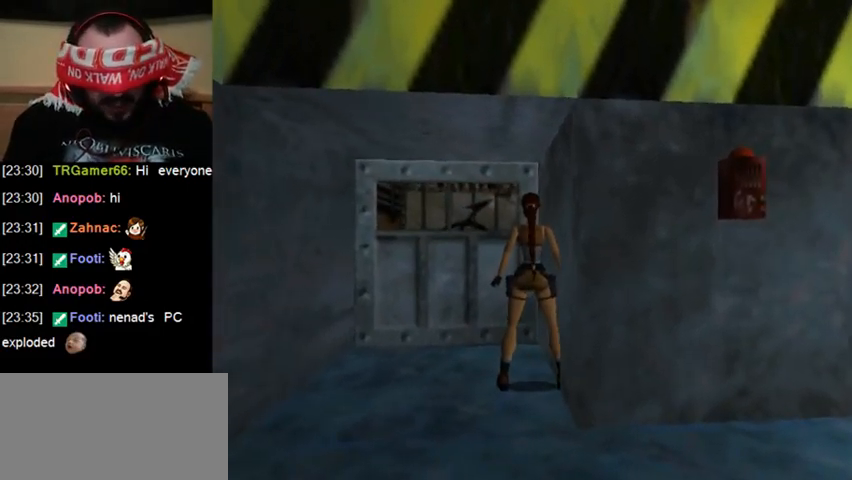
{"keys": [], "events": [[67, "roll", "down"], [167, "roll", "up"]]}
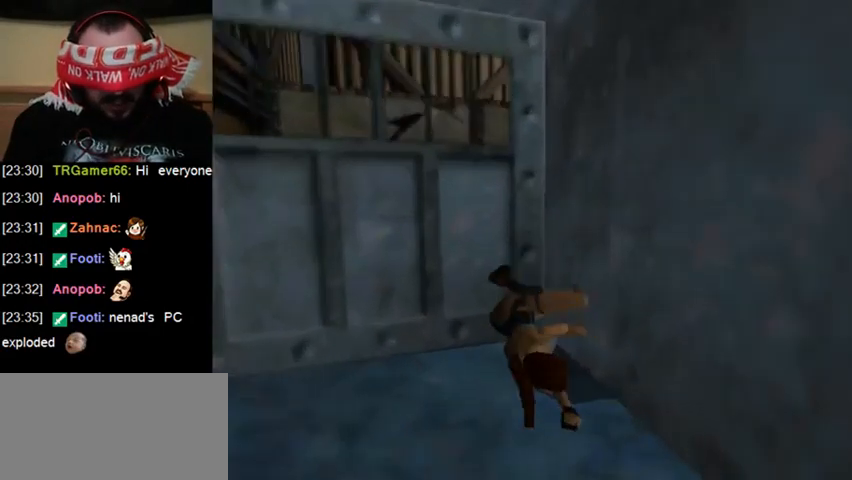
{"keys": [], "events": []}
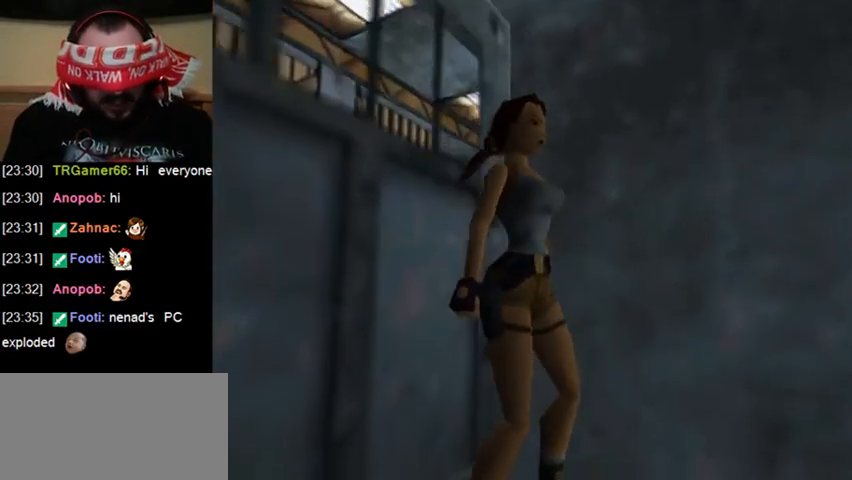
{"keys": [], "events": []}
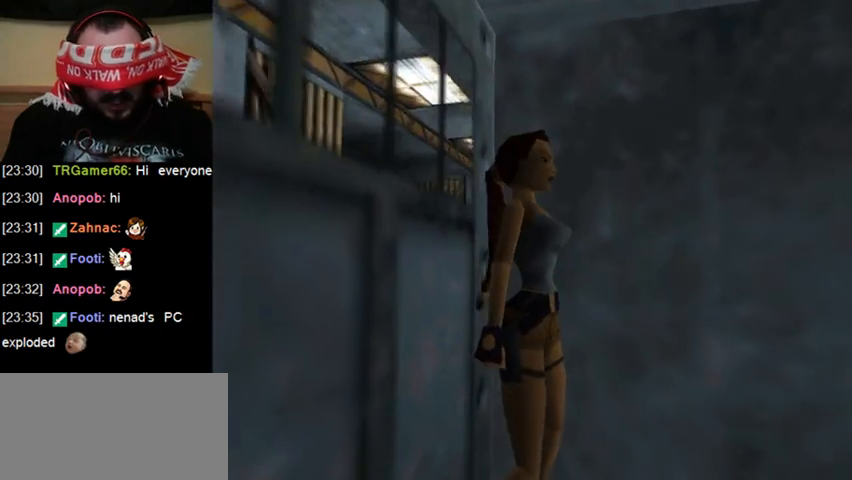
{"keys": [], "events": []}
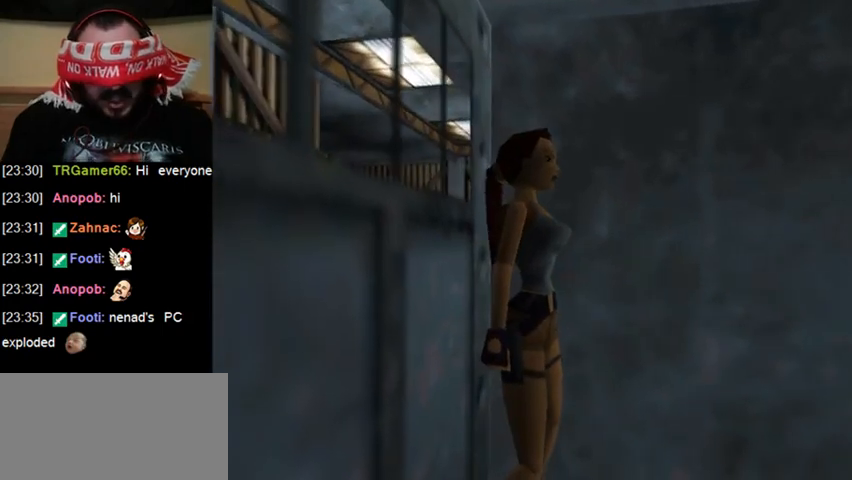
{"keys": [], "events": []}
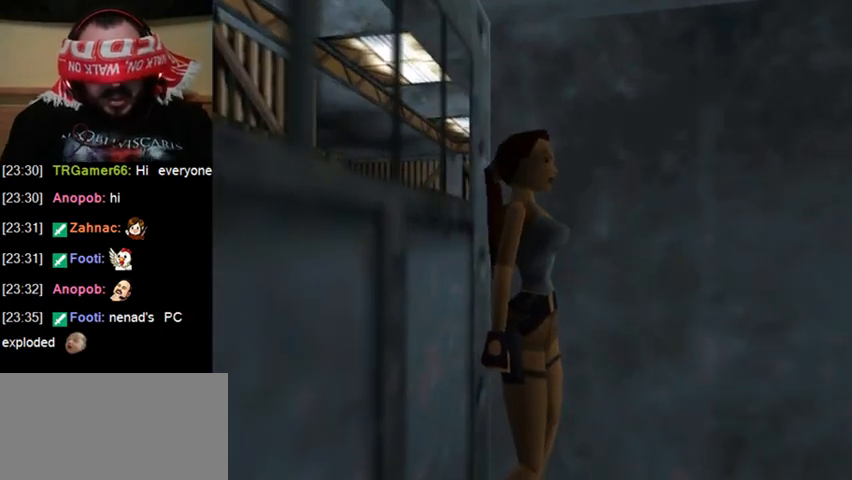
{"keys": [], "events": [[167, "sl", "down"], [300, "sl", "up"]]}